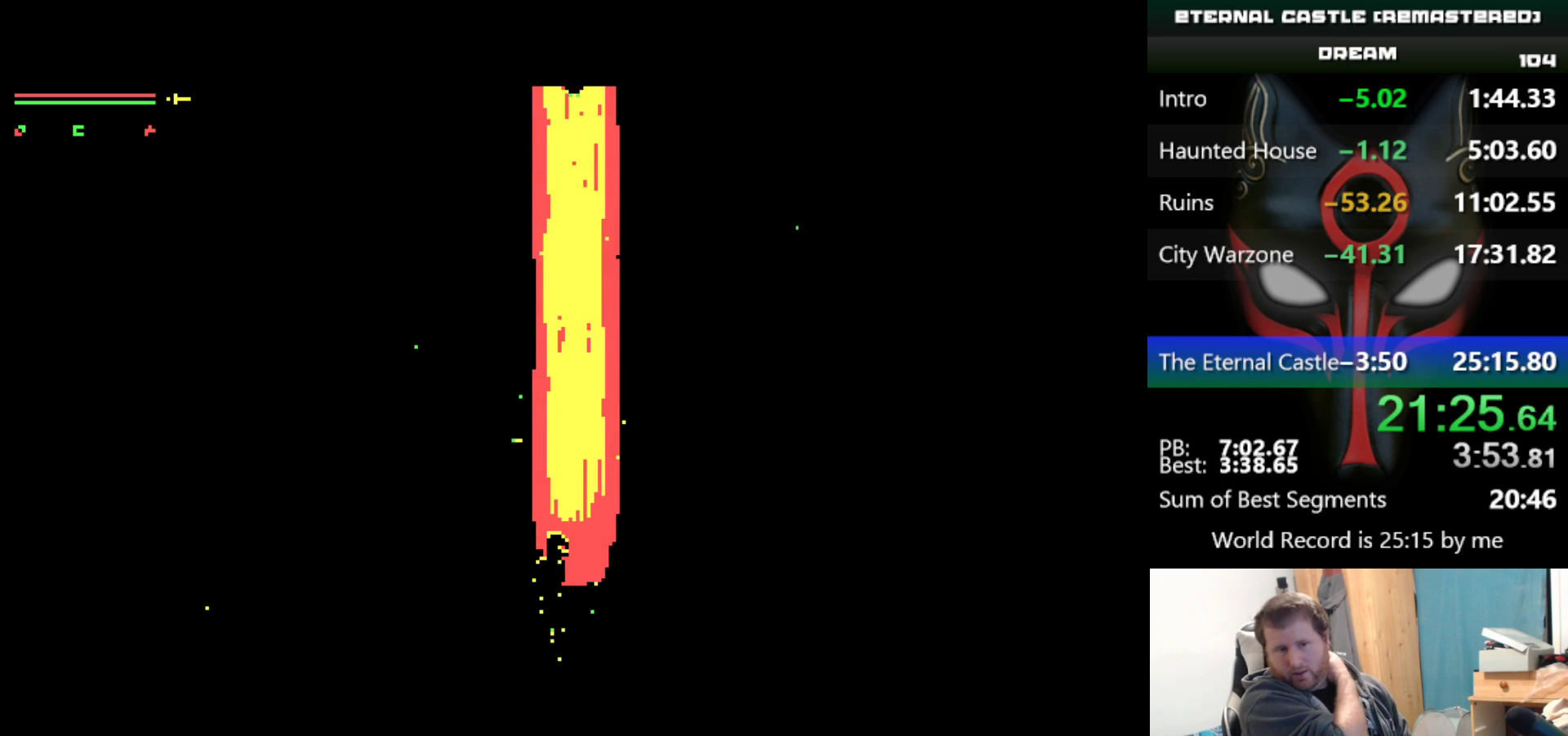
Gameplay with keyboard; each line is a JSON object with the keys held at the frame after it. "events" lists presses ("down") and releases ("up") of "alt", "ctrl", "down", "left", "right", "shift", "space" and "up" between this image and that frame as [ms after this image, input, new state], when the widget could be followed in between. No other keys are recorded. Mouse input is not recorded.
{"keys": [], "events": []}
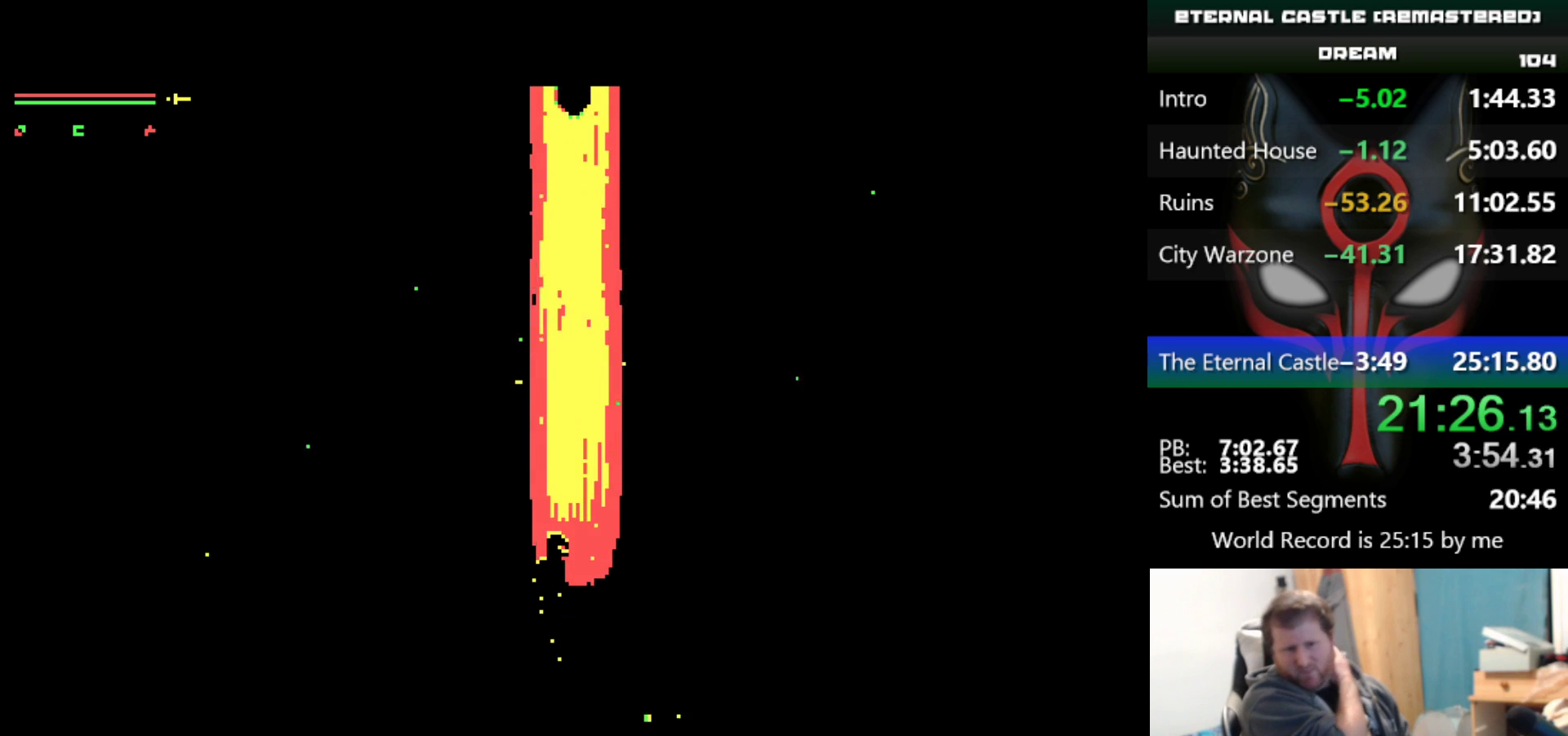
{"keys": [], "events": []}
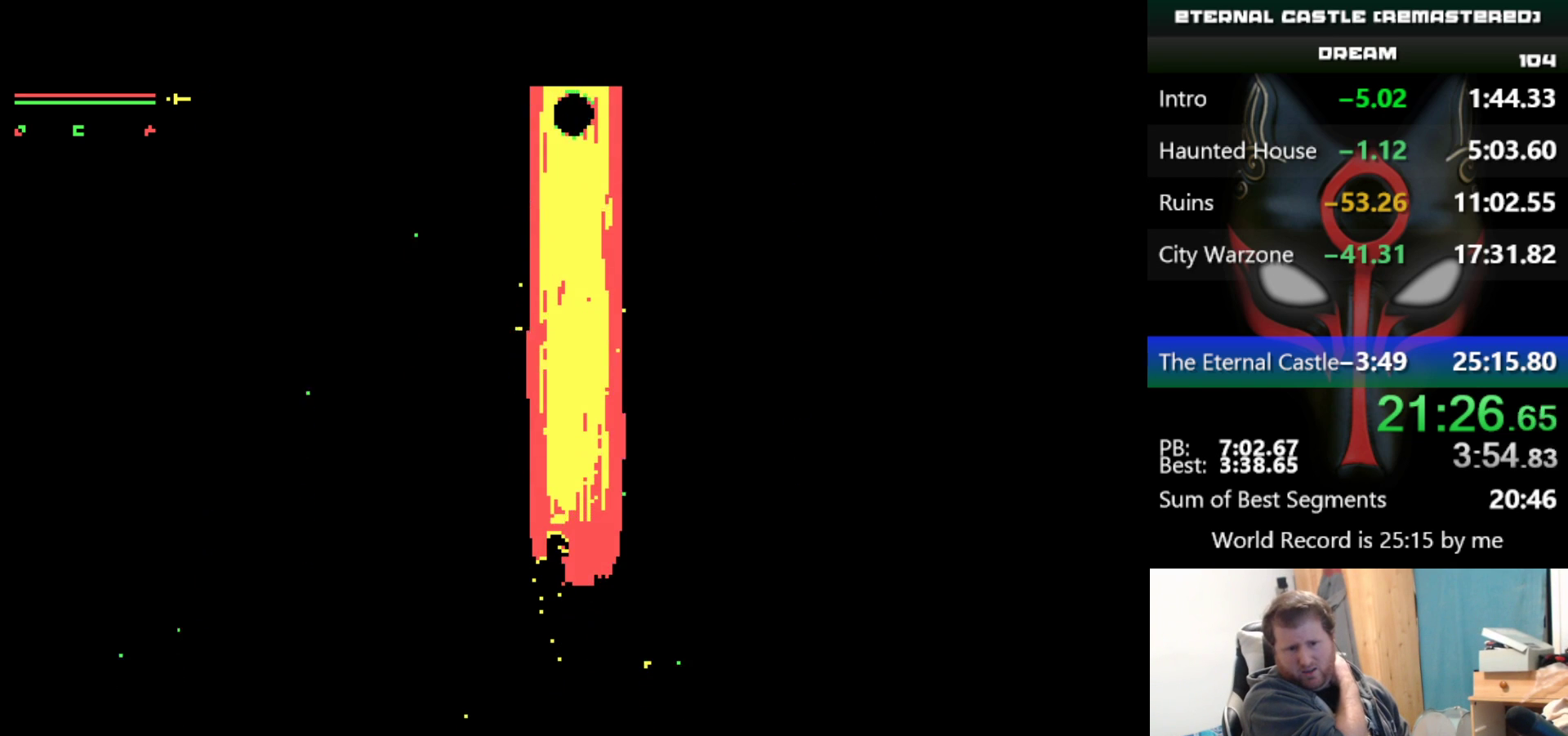
{"keys": [], "events": []}
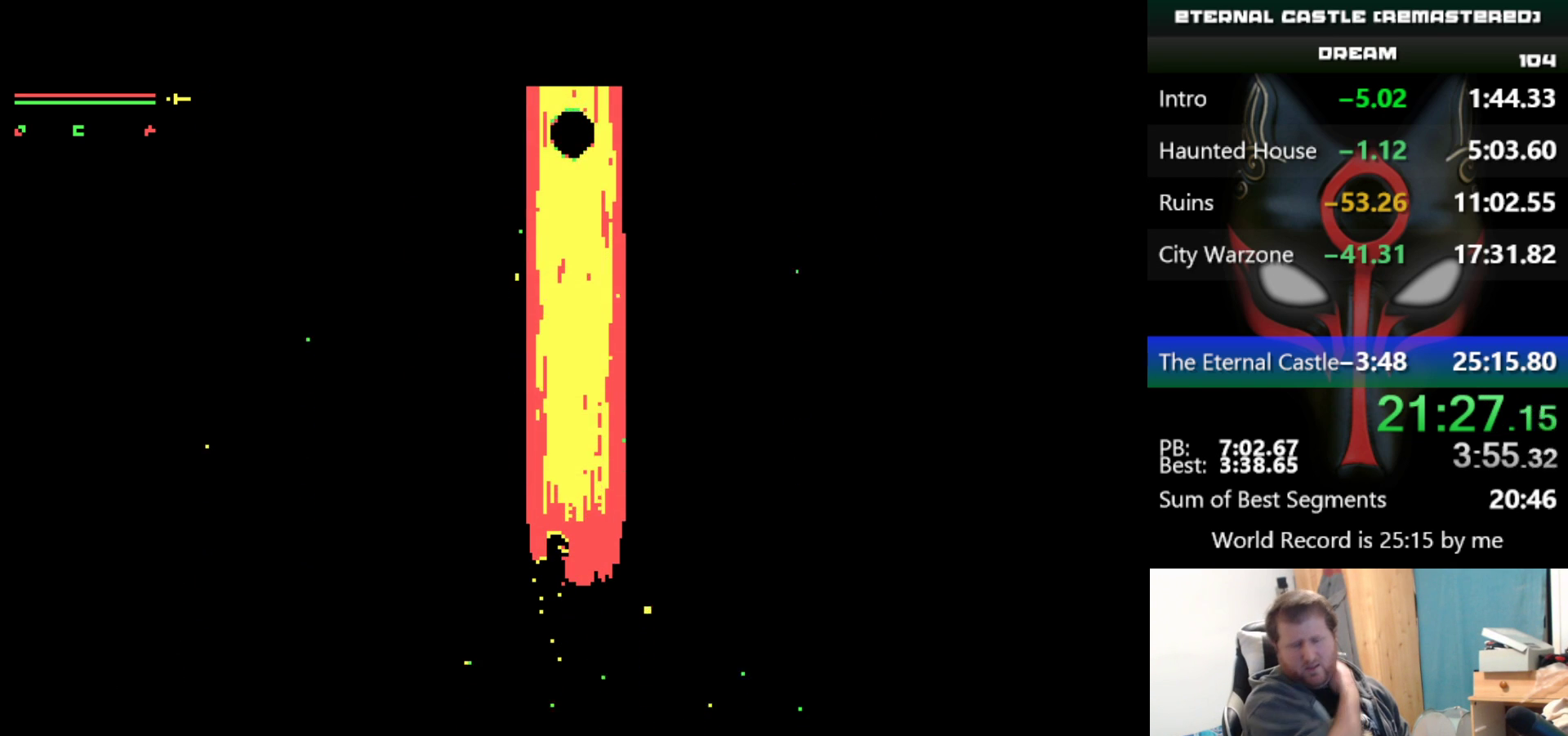
{"keys": [], "events": []}
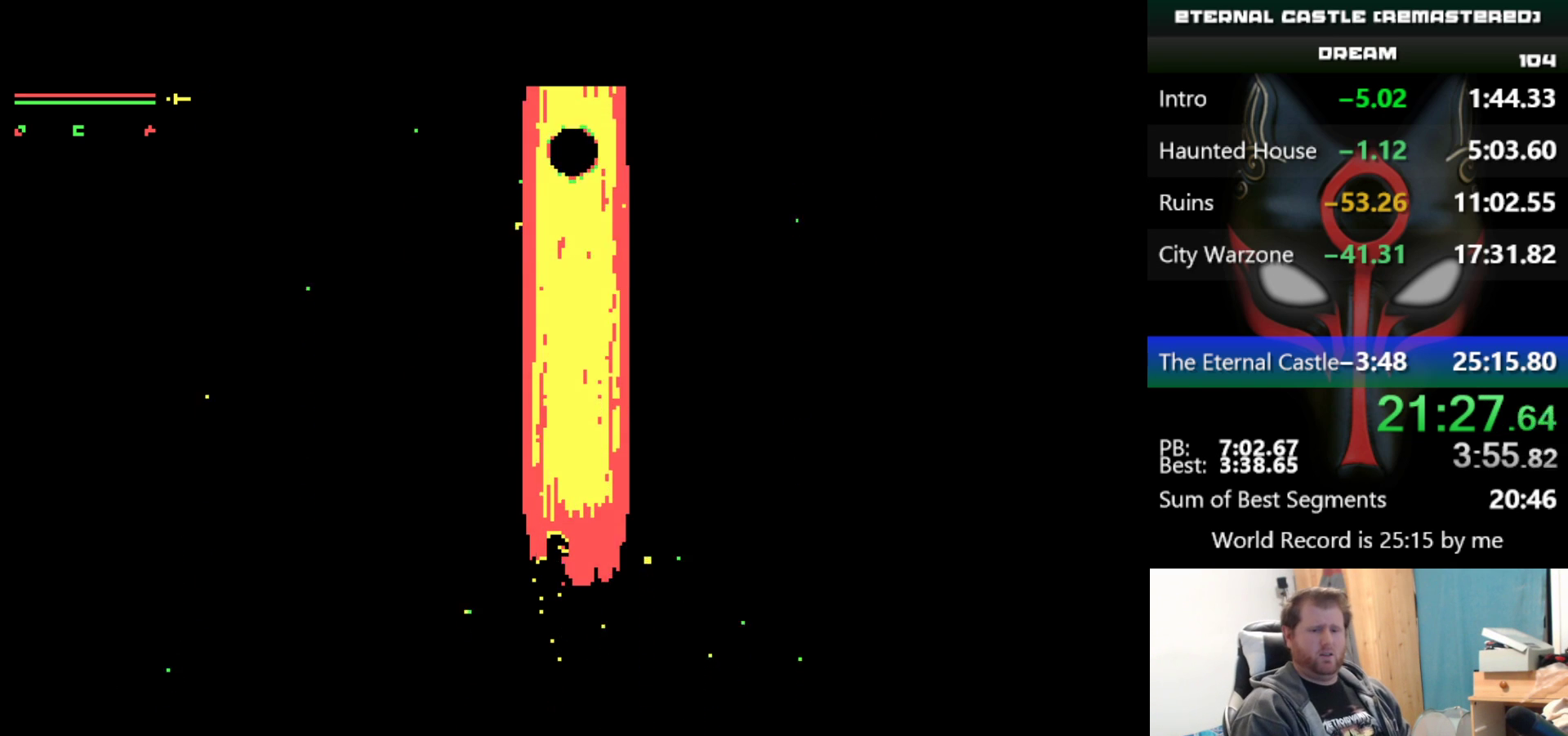
{"keys": [], "events": []}
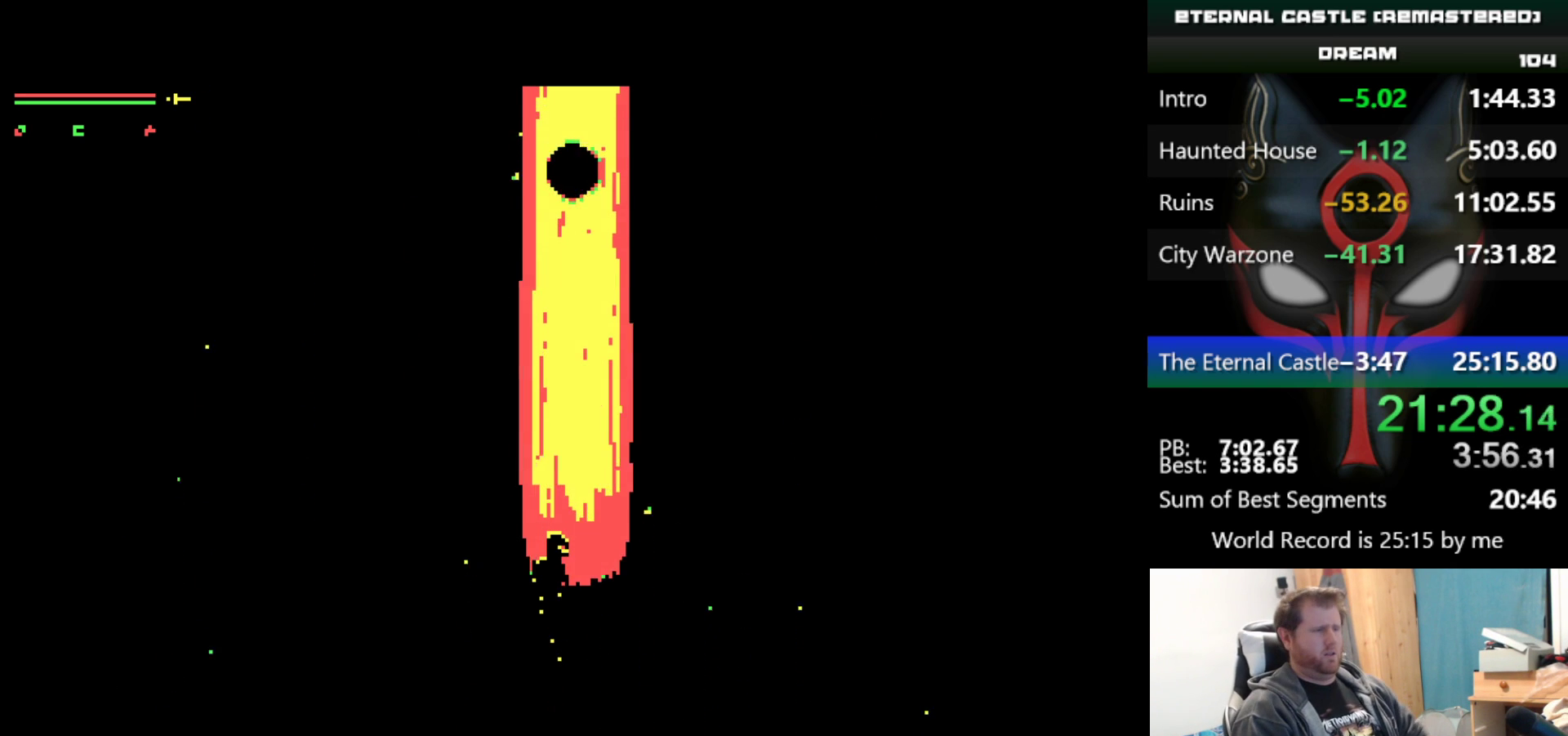
{"keys": [], "events": [[200, "right", "down"], [333, "right", "up"]]}
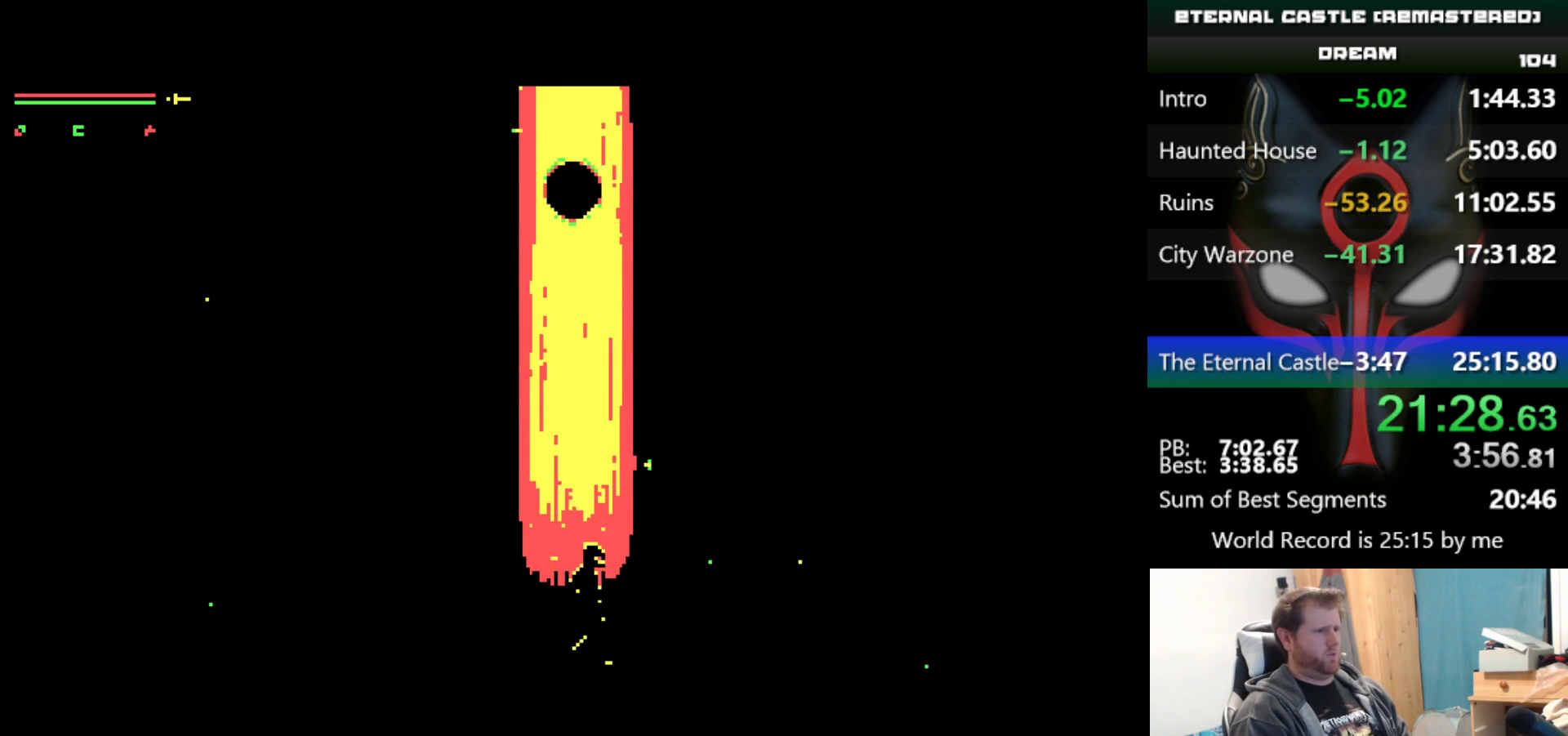
{"keys": [], "events": [[300, "left", "down"], [400, "left", "up"]]}
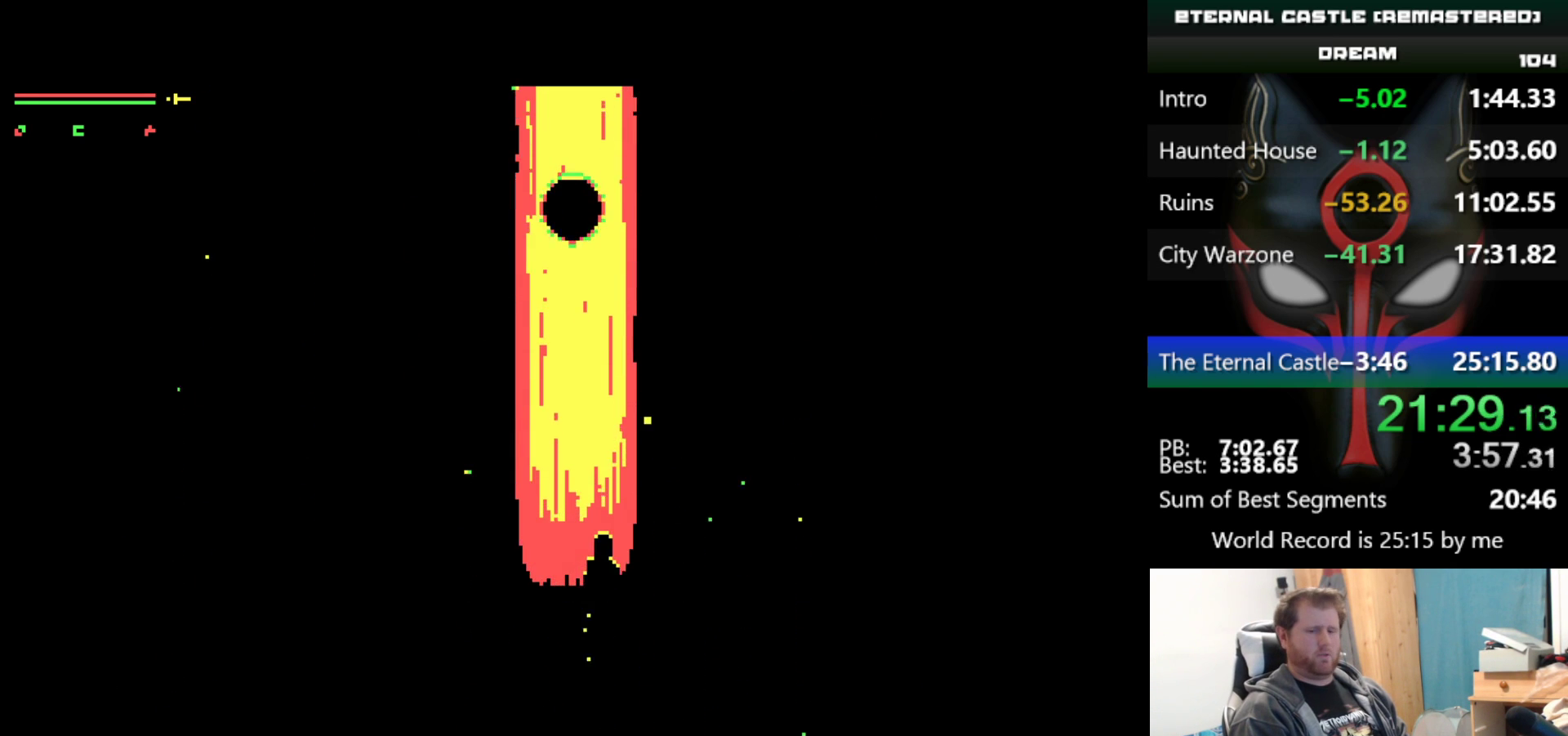
{"keys": [], "events": []}
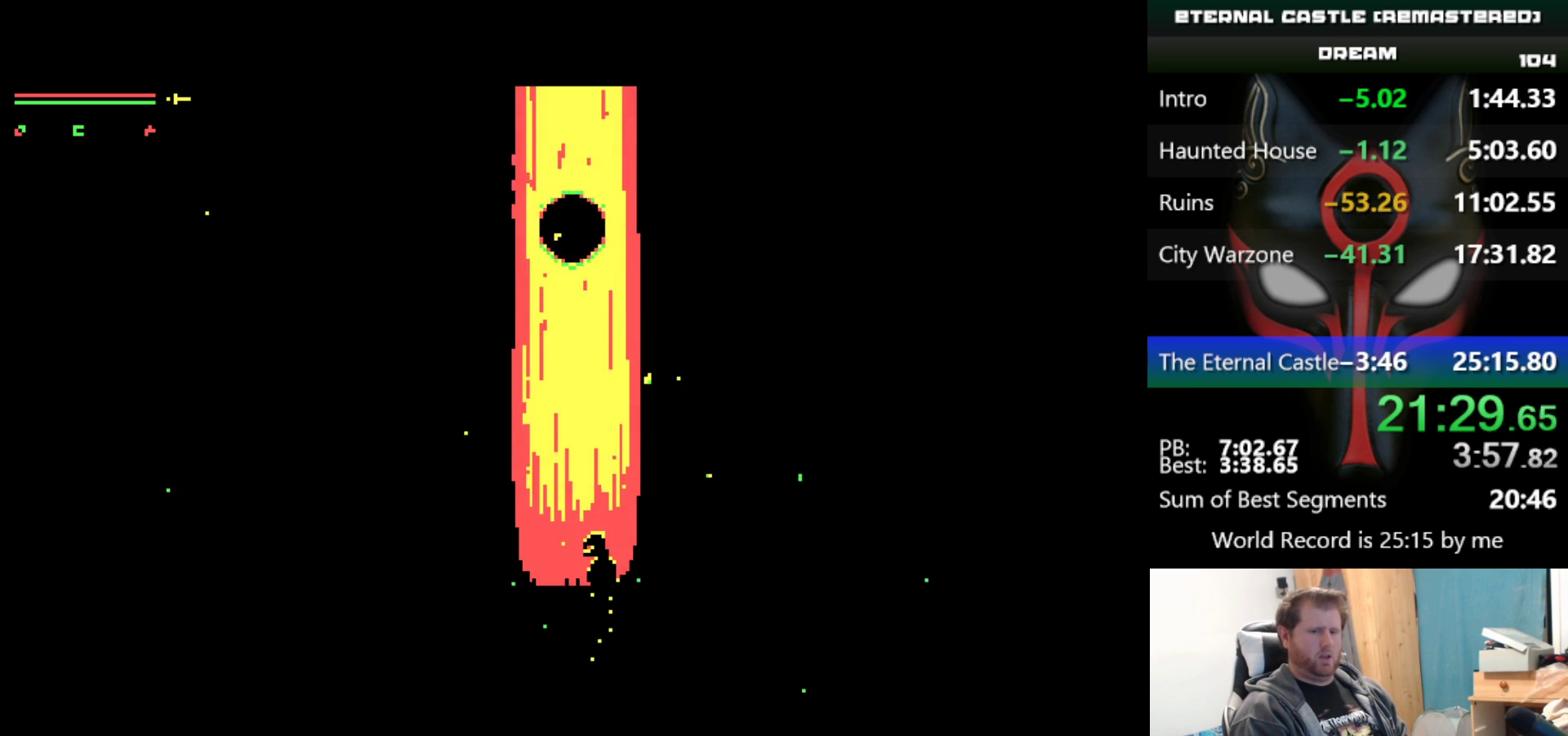
{"keys": [], "events": [[433, "left", "down"], [483, "left", "up"]]}
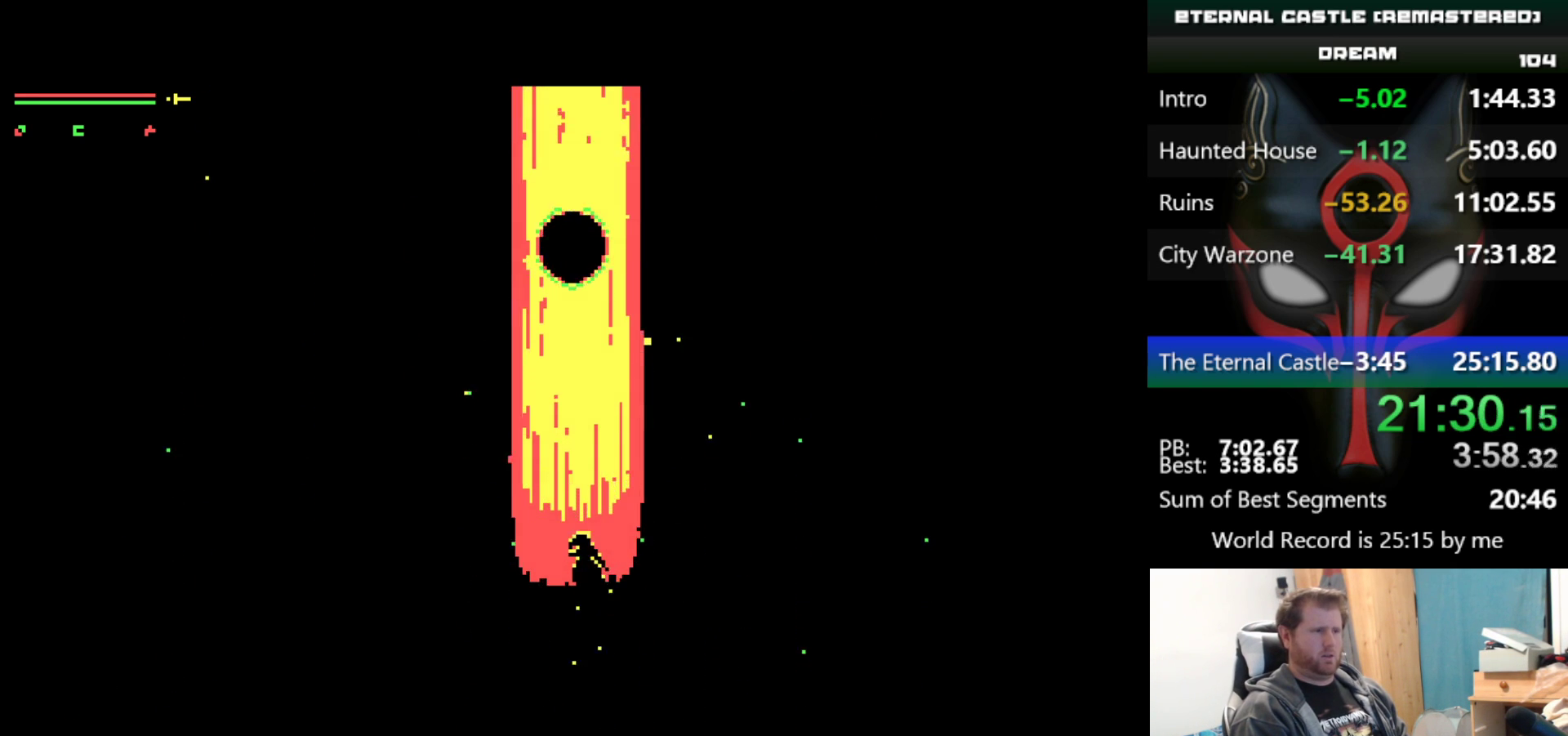
{"keys": [], "events": [[450, "left", "down"], [500, "left", "up"]]}
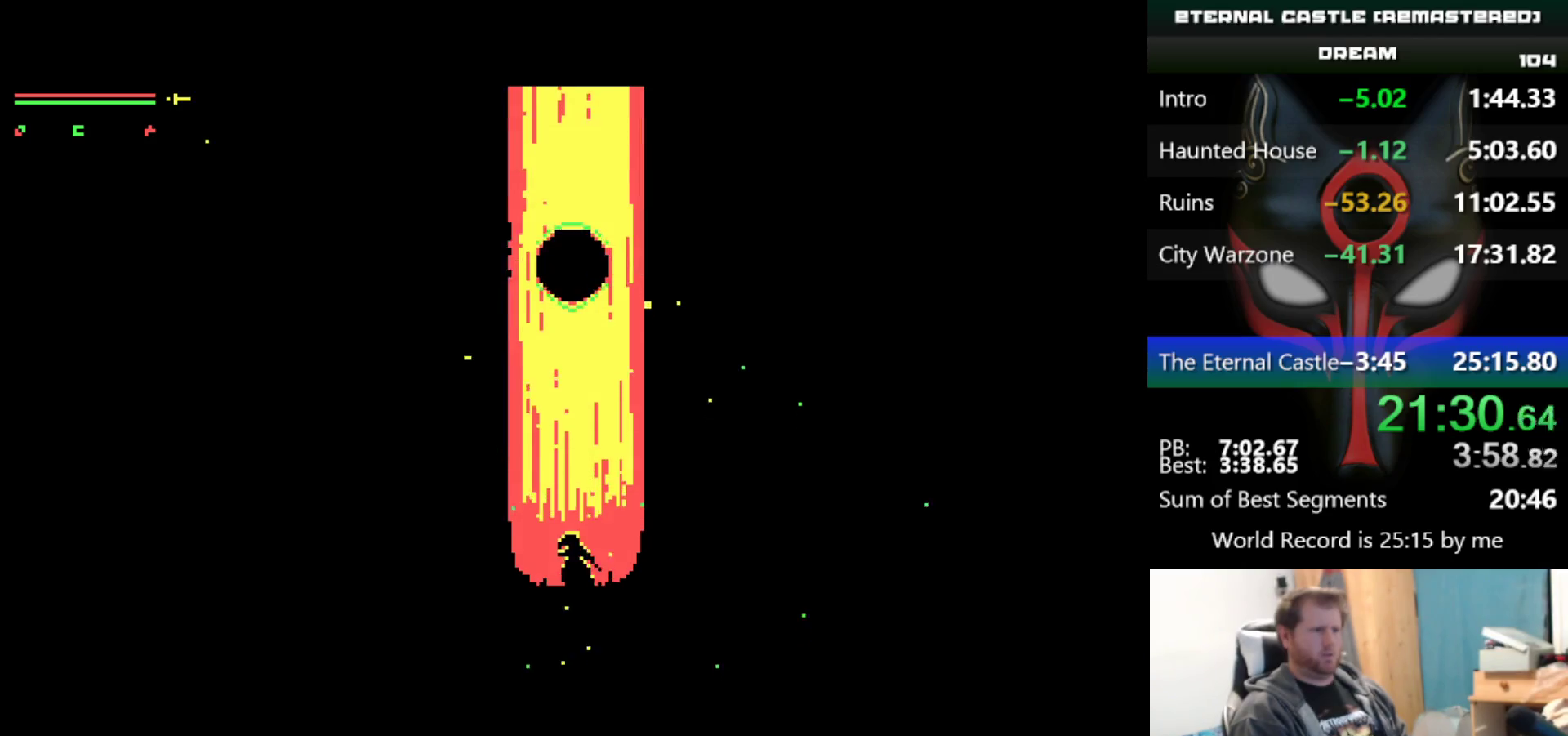
{"keys": [], "events": []}
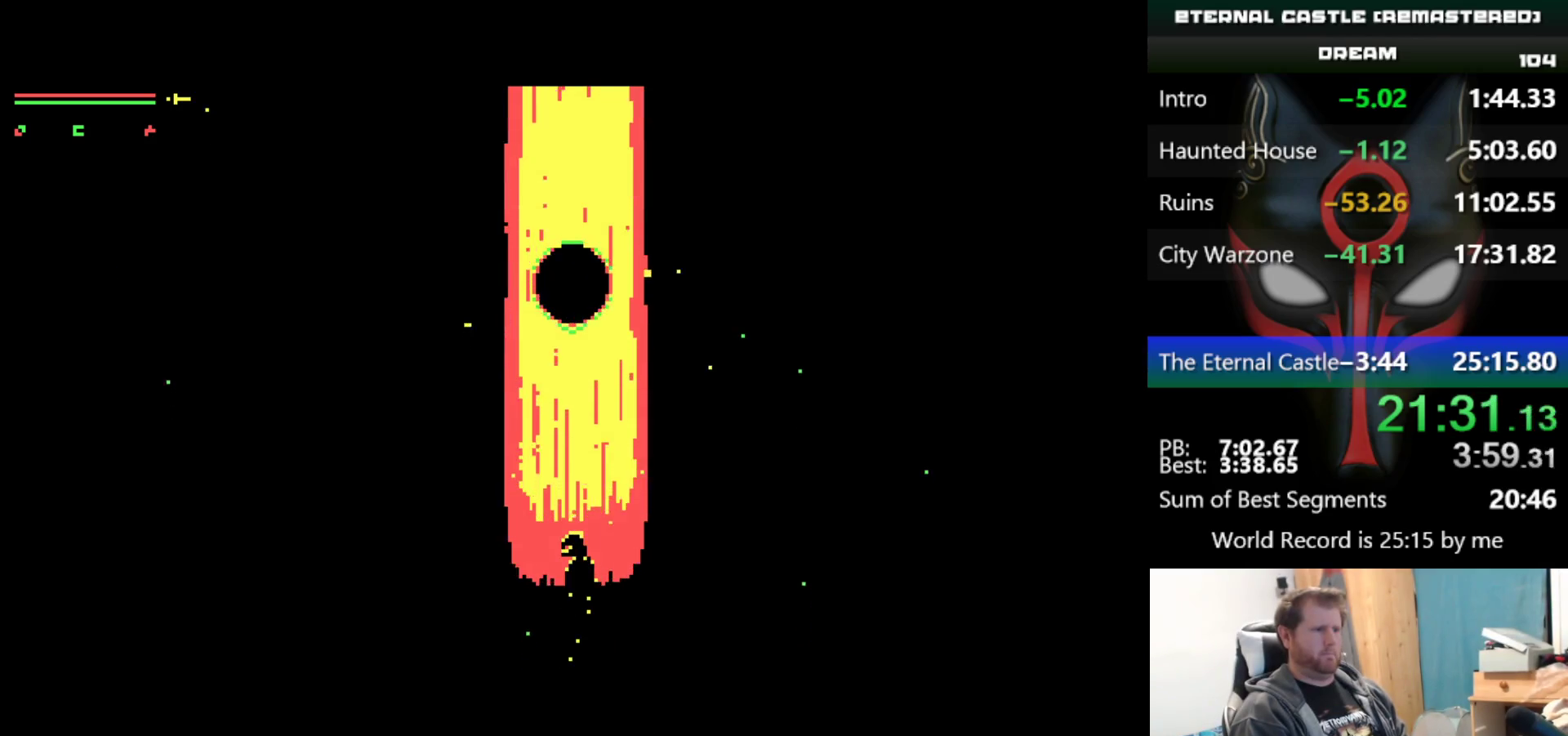
{"keys": [], "events": [[150, "right", "down"], [200, "right", "up"]]}
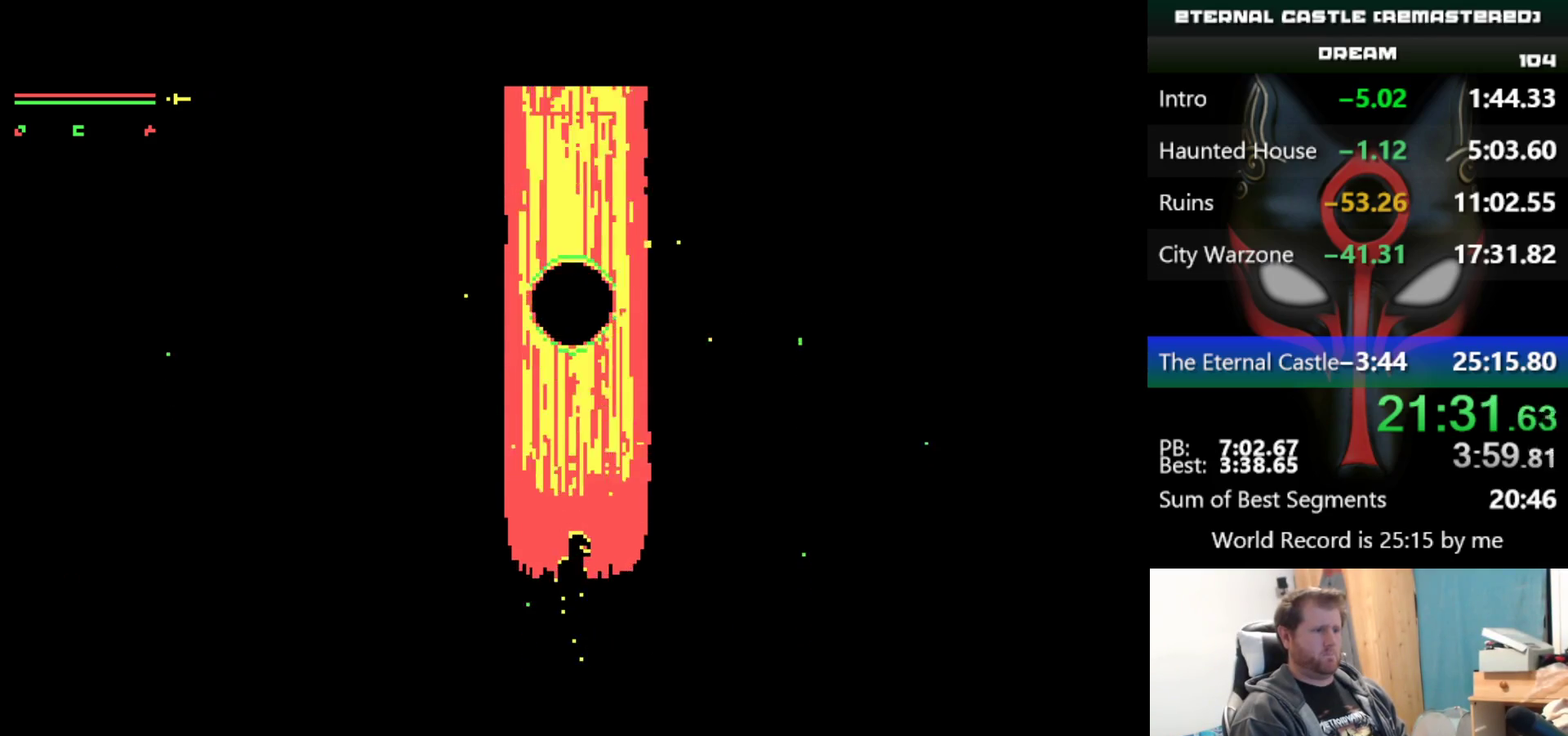
{"keys": ["right"], "events": [[117, "left", "down"], [217, "left", "up"], [500, "right", "down"]]}
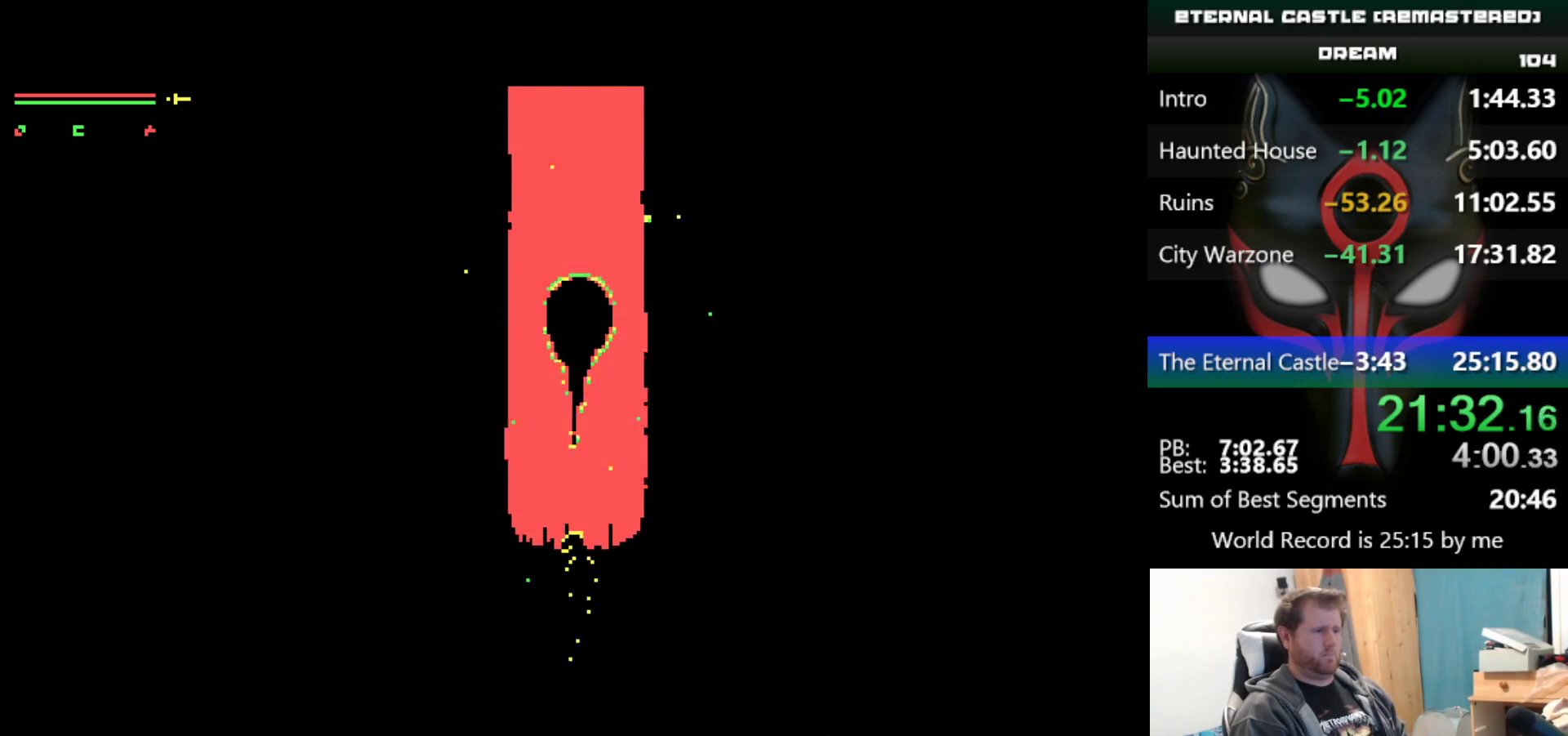
{"keys": [], "events": [[83, "right", "up"]]}
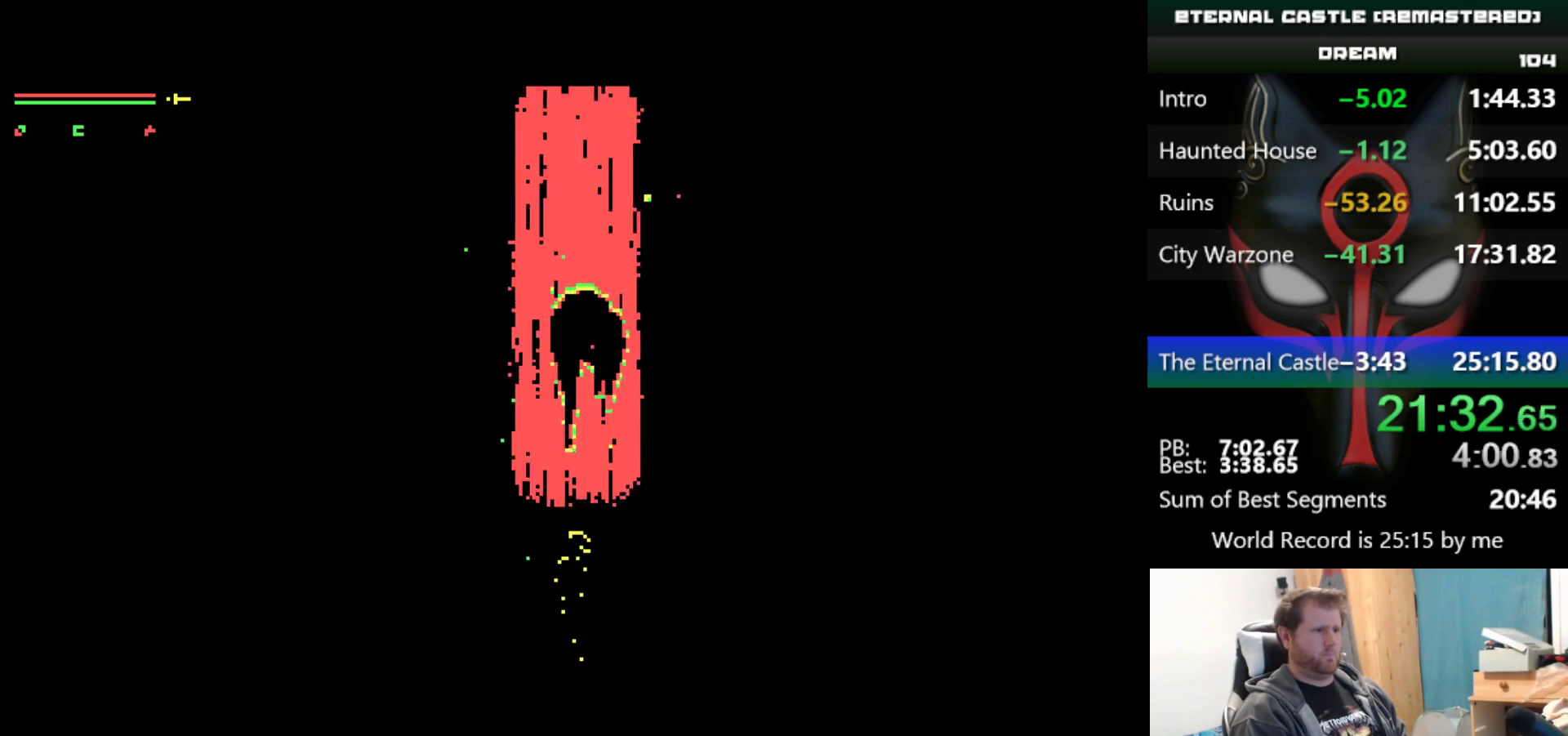
{"keys": [], "events": []}
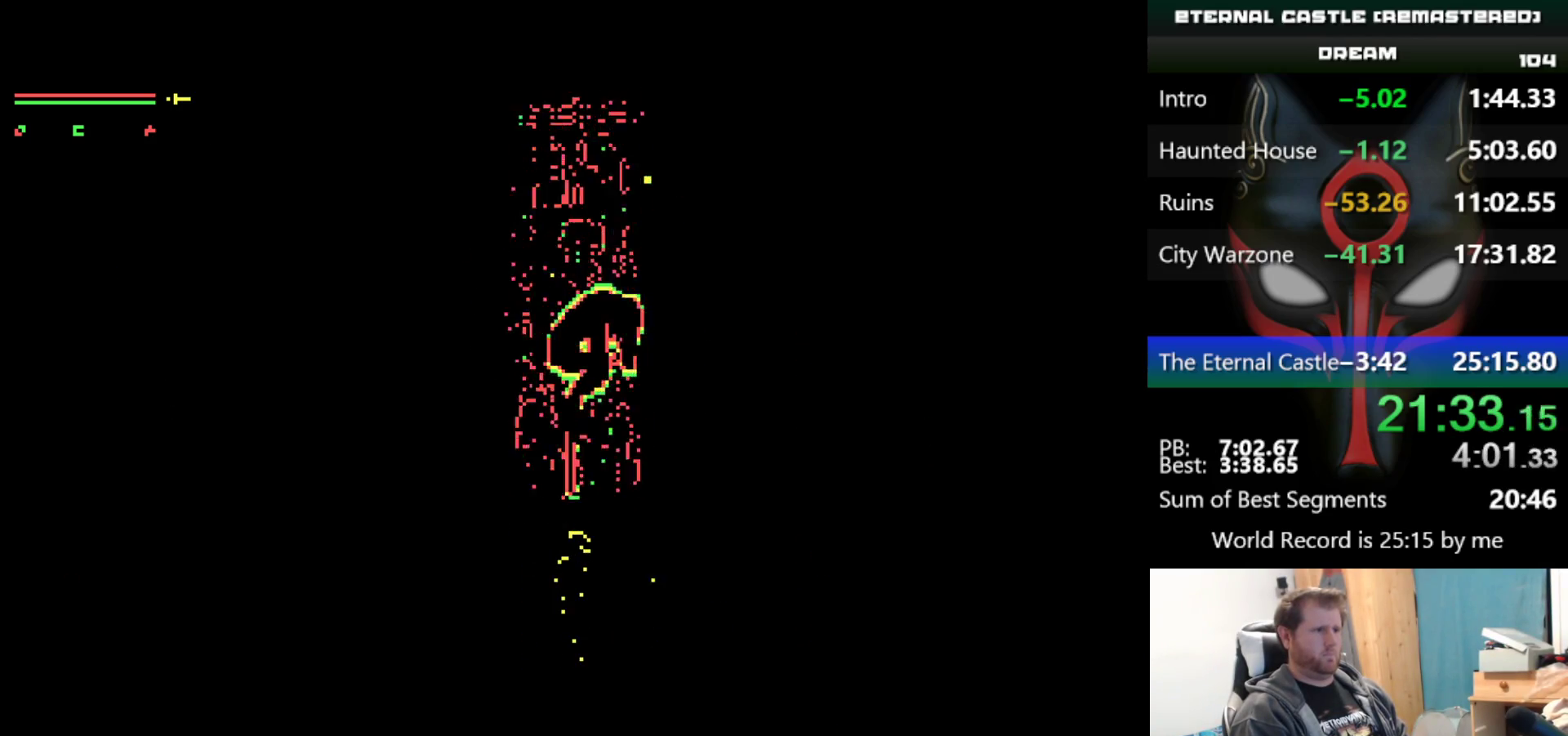
{"keys": [], "events": []}
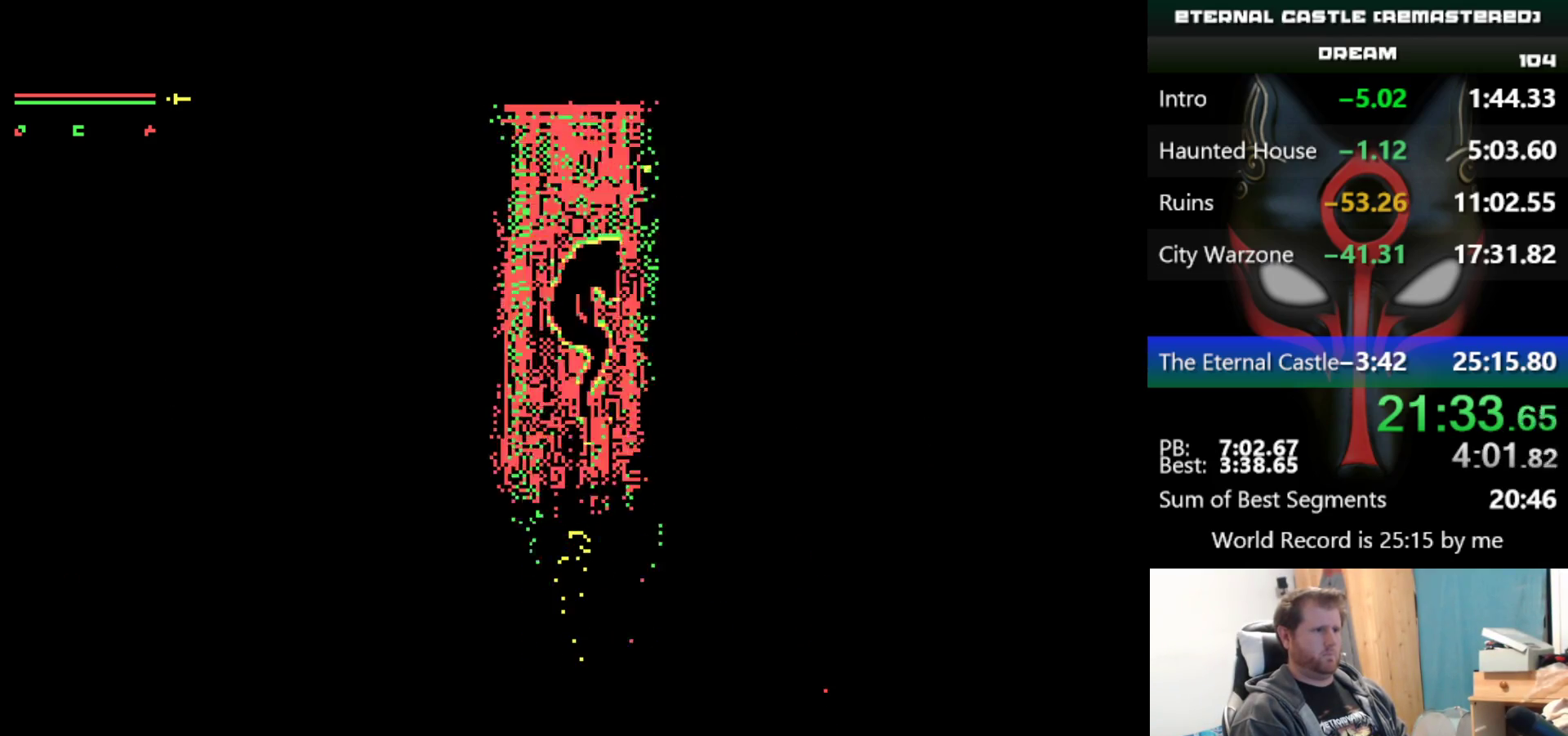
{"keys": [], "events": []}
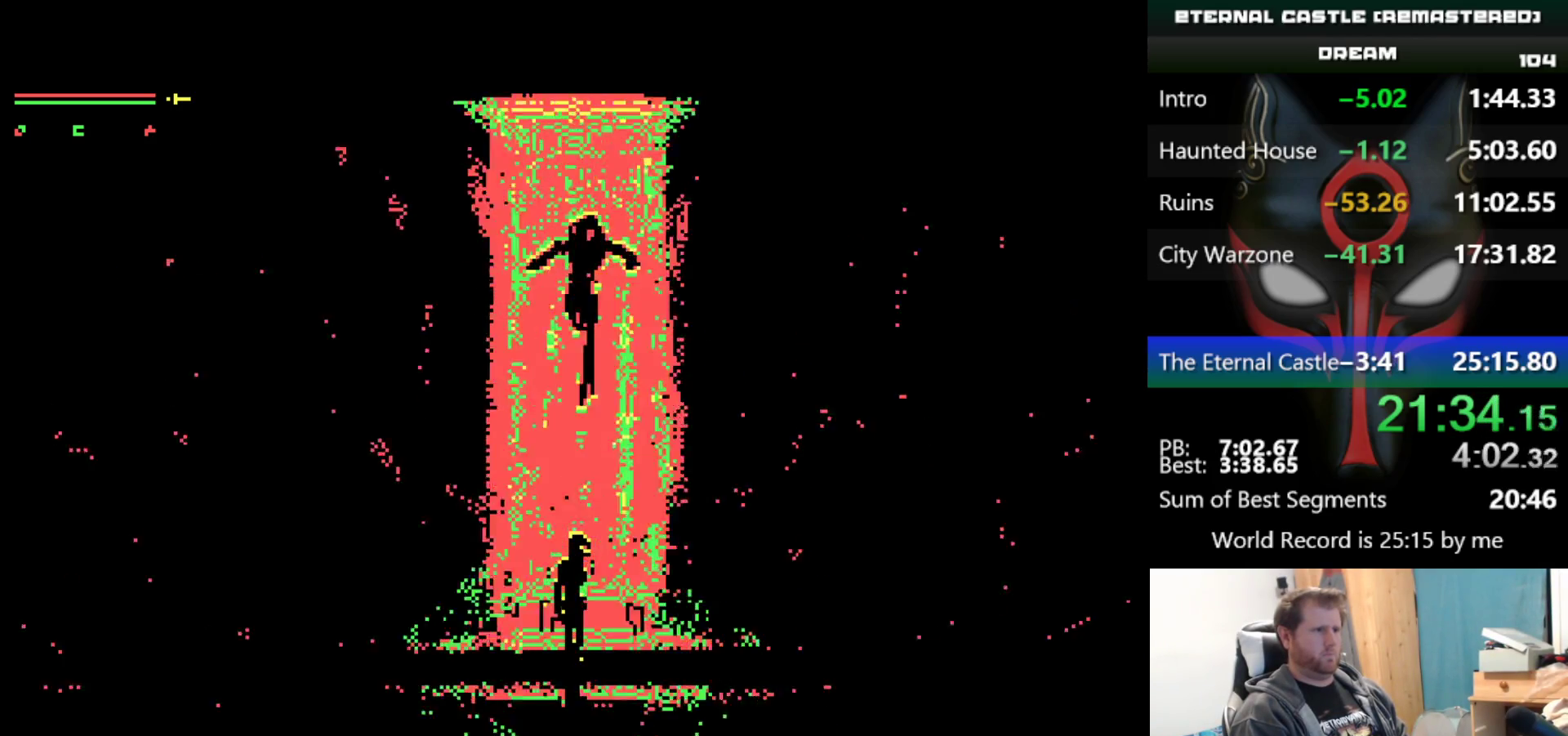
{"keys": [], "events": []}
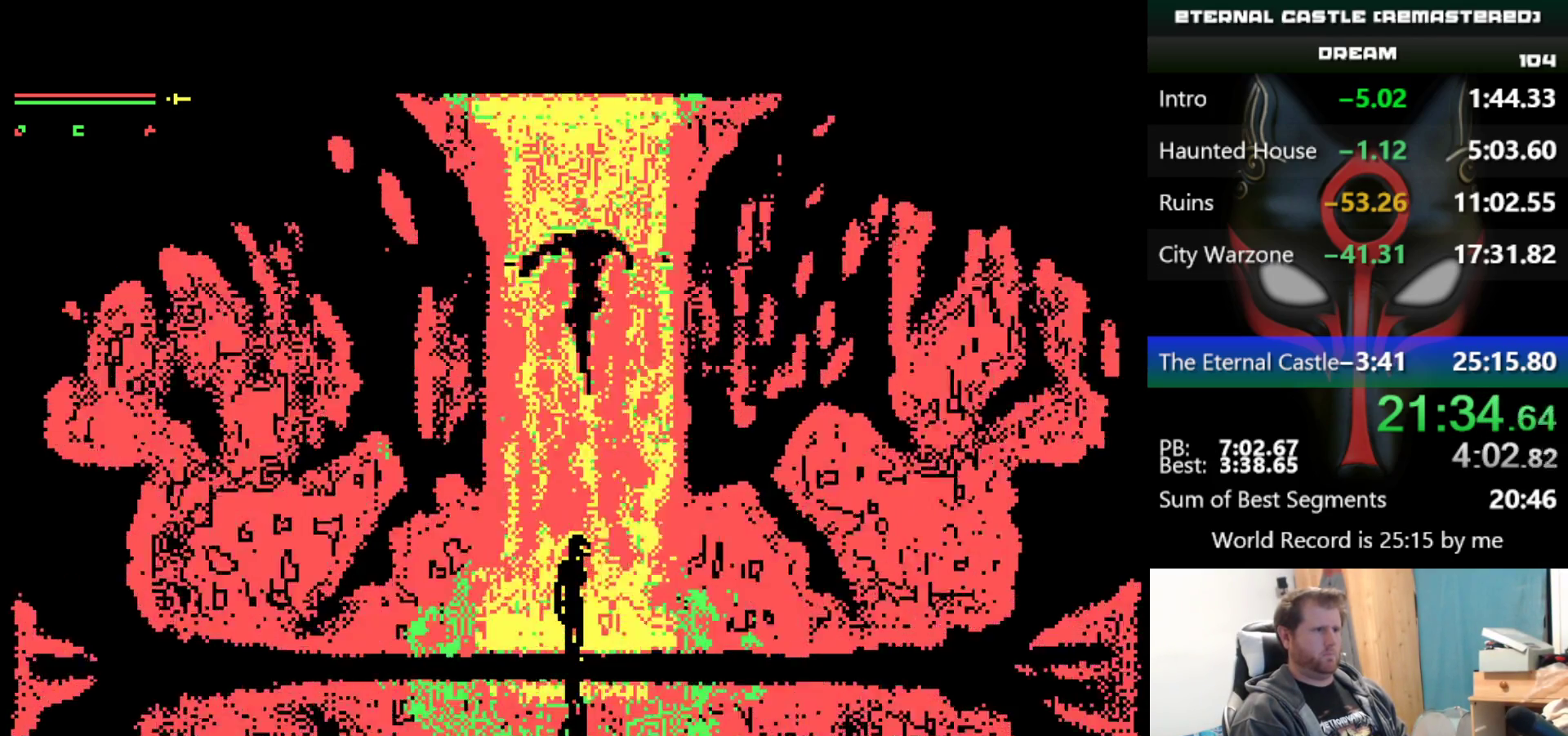
{"keys": [], "events": []}
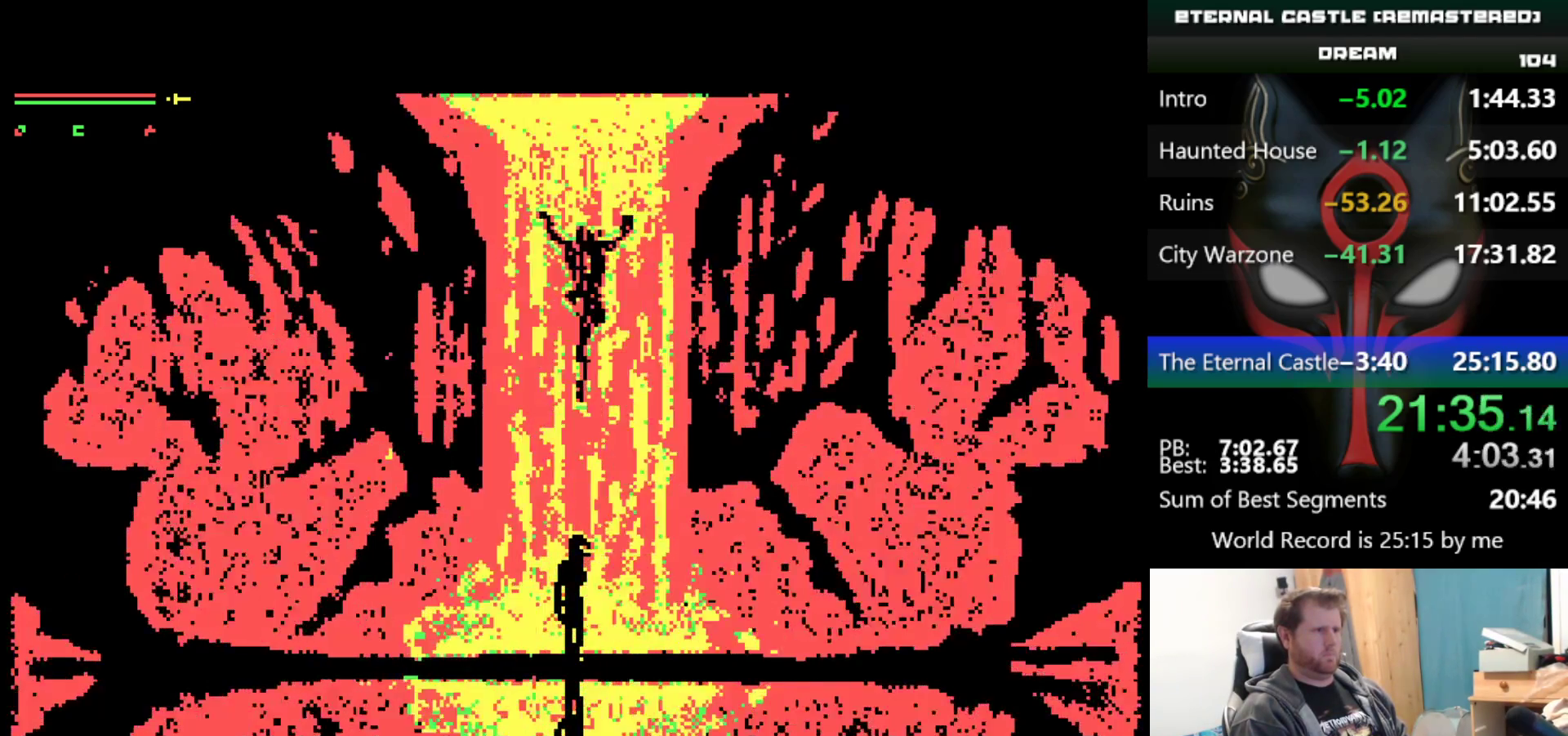
{"keys": [], "events": []}
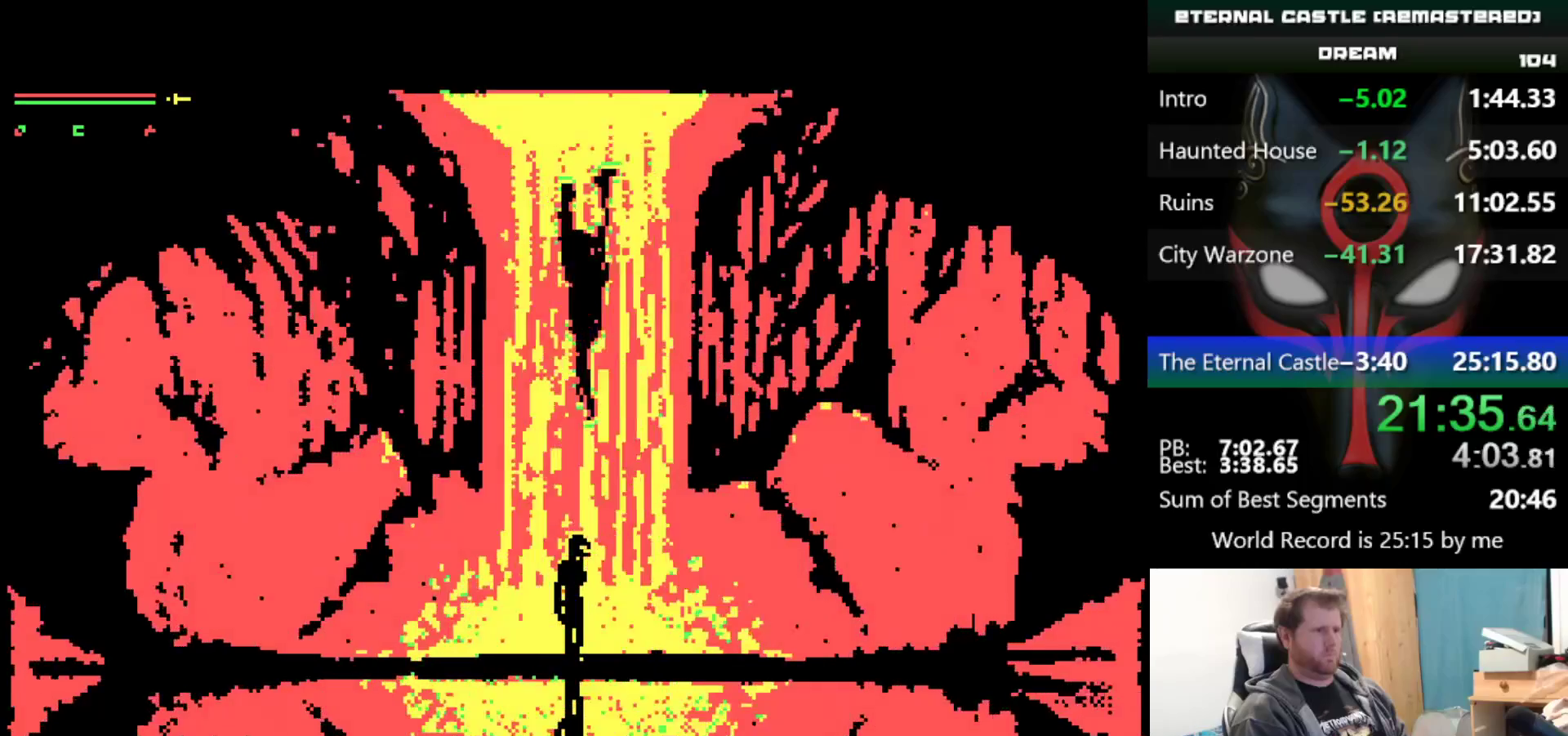
{"keys": [], "events": [[200, "left", "down"], [283, "left", "up"]]}
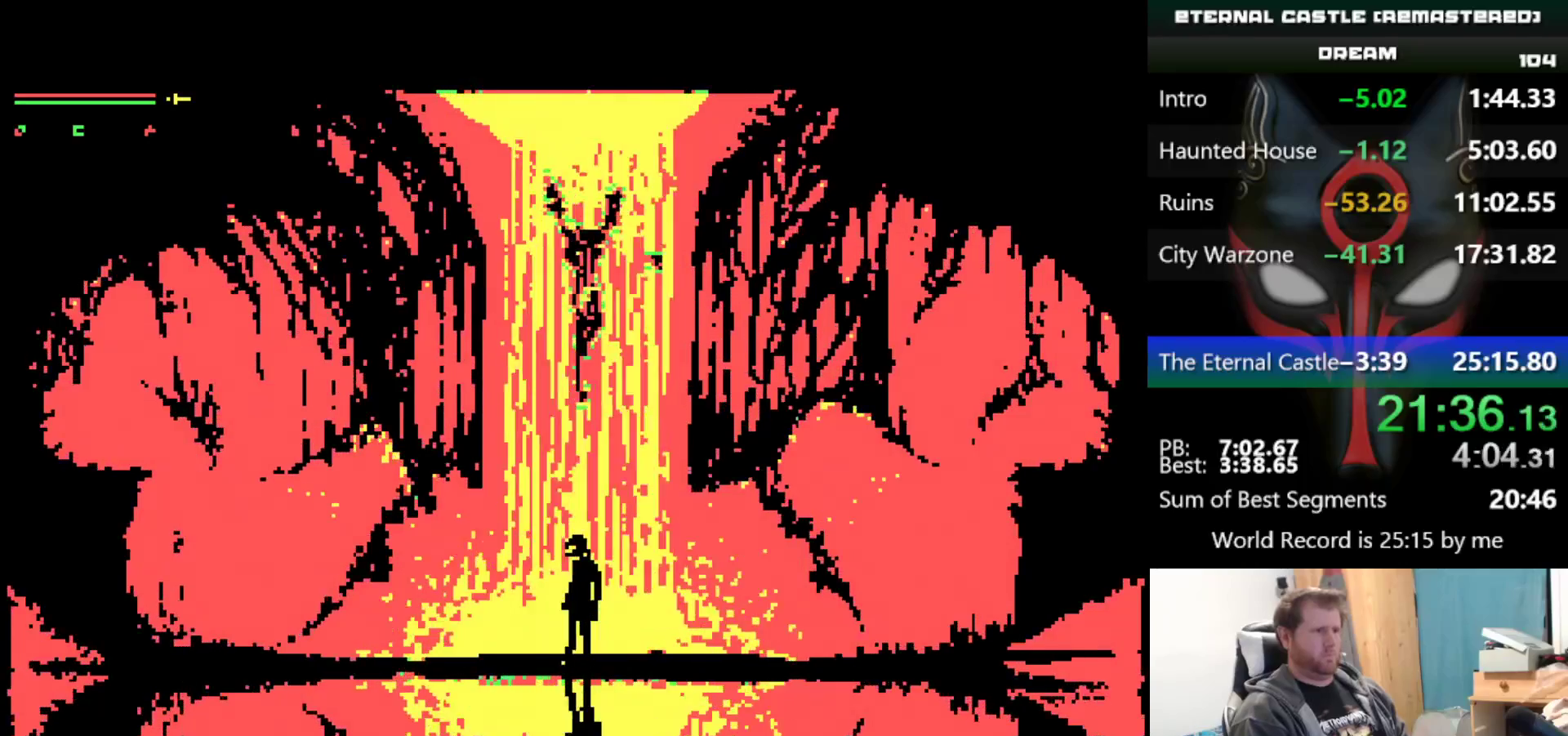
{"keys": [], "events": []}
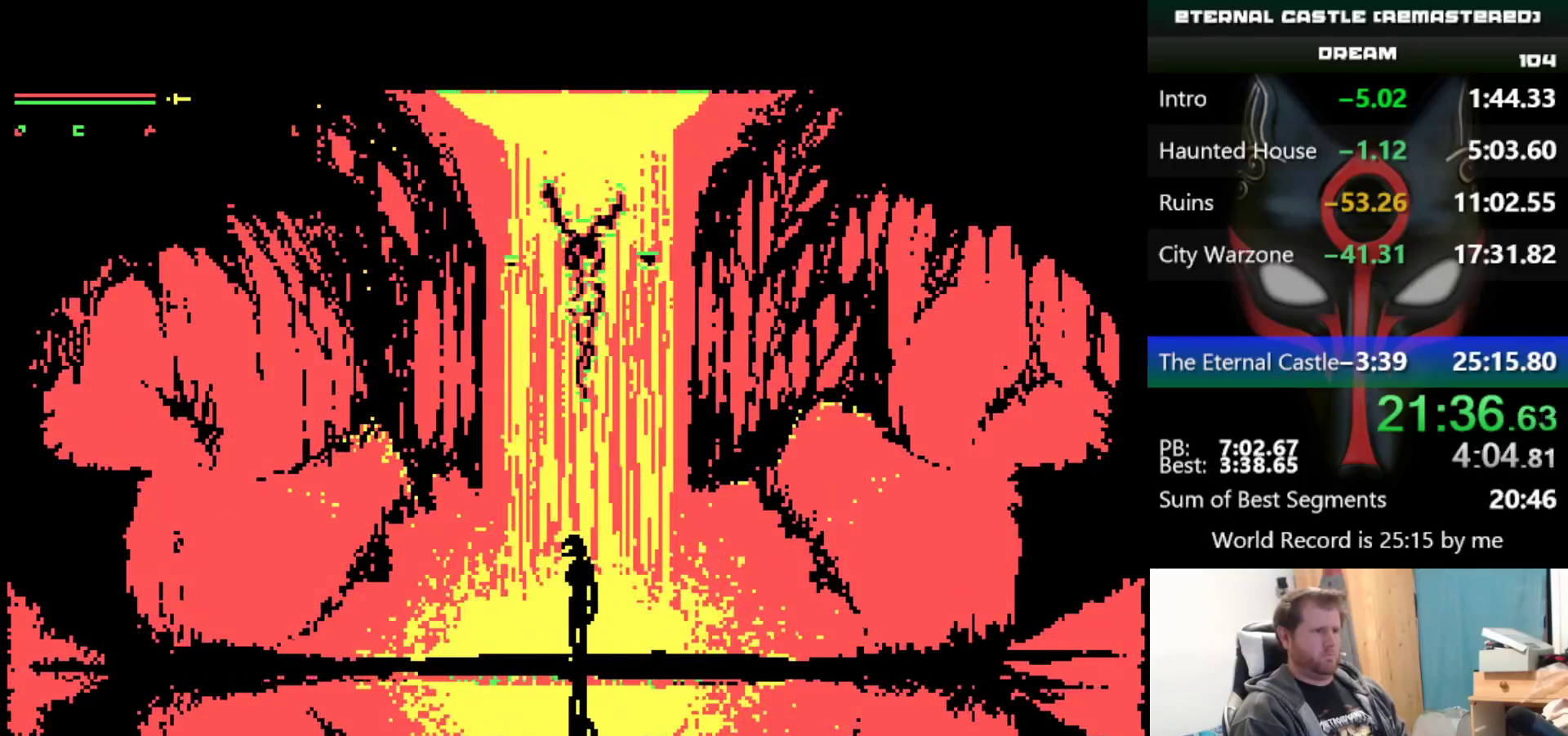
{"keys": [], "events": []}
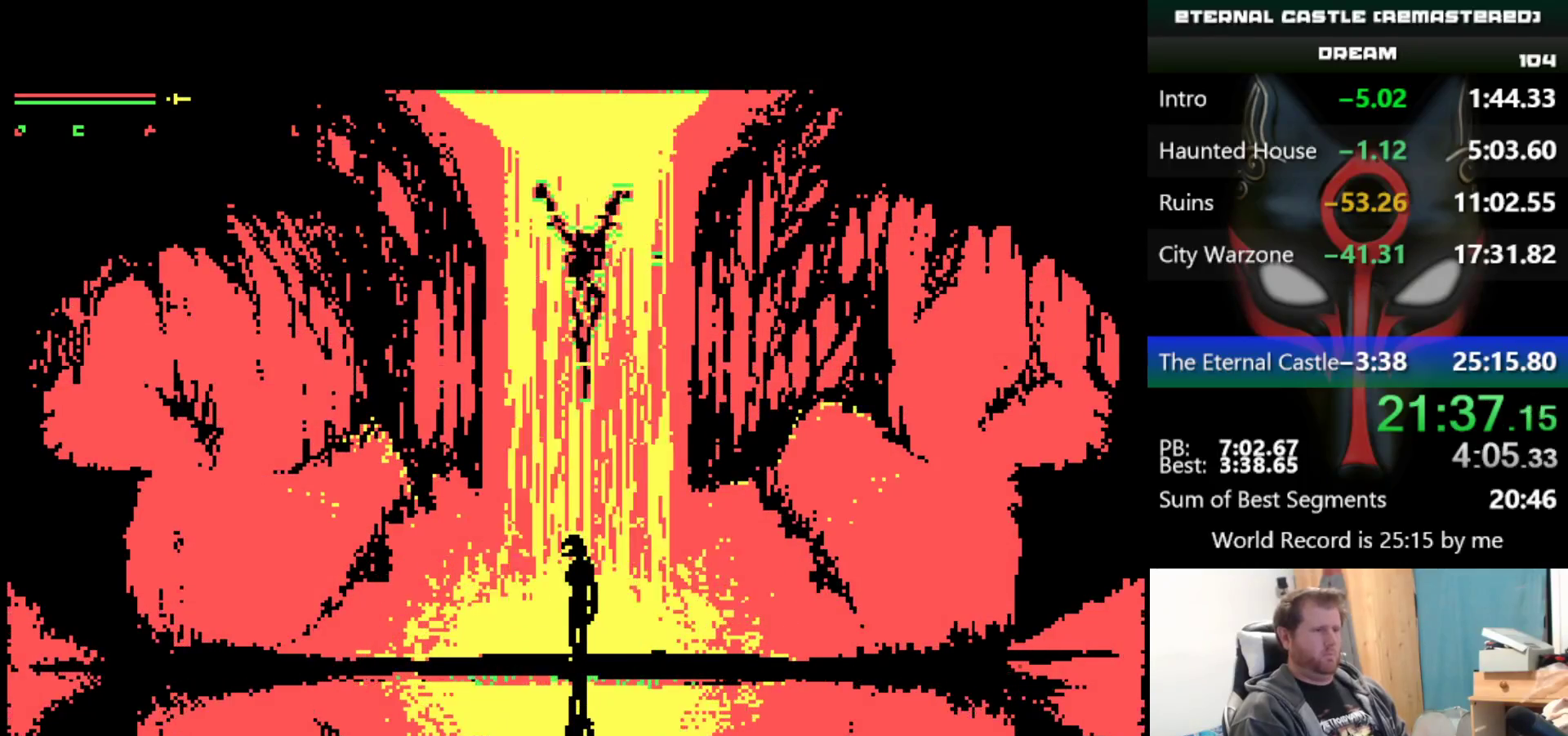
{"keys": [], "events": []}
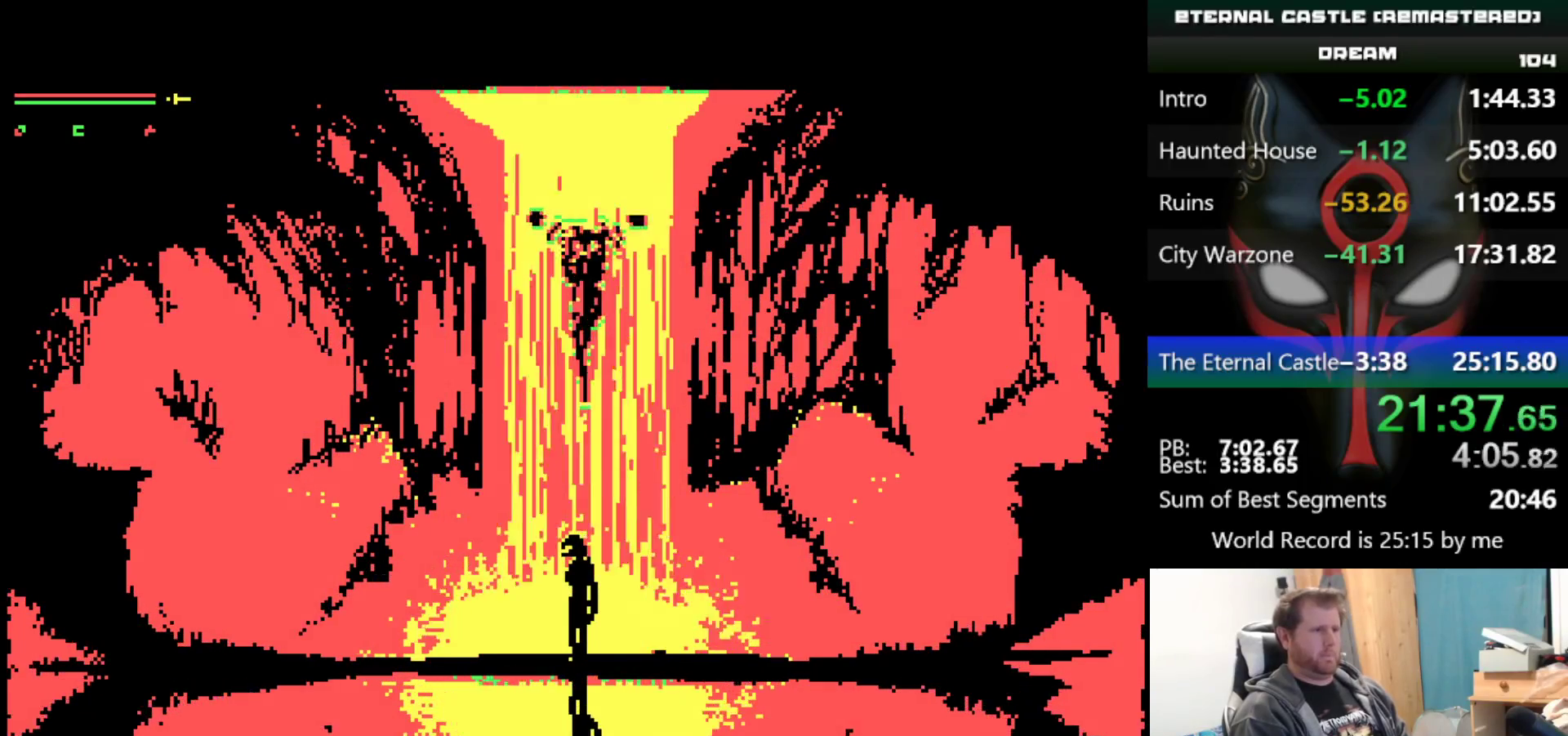
{"keys": [], "events": []}
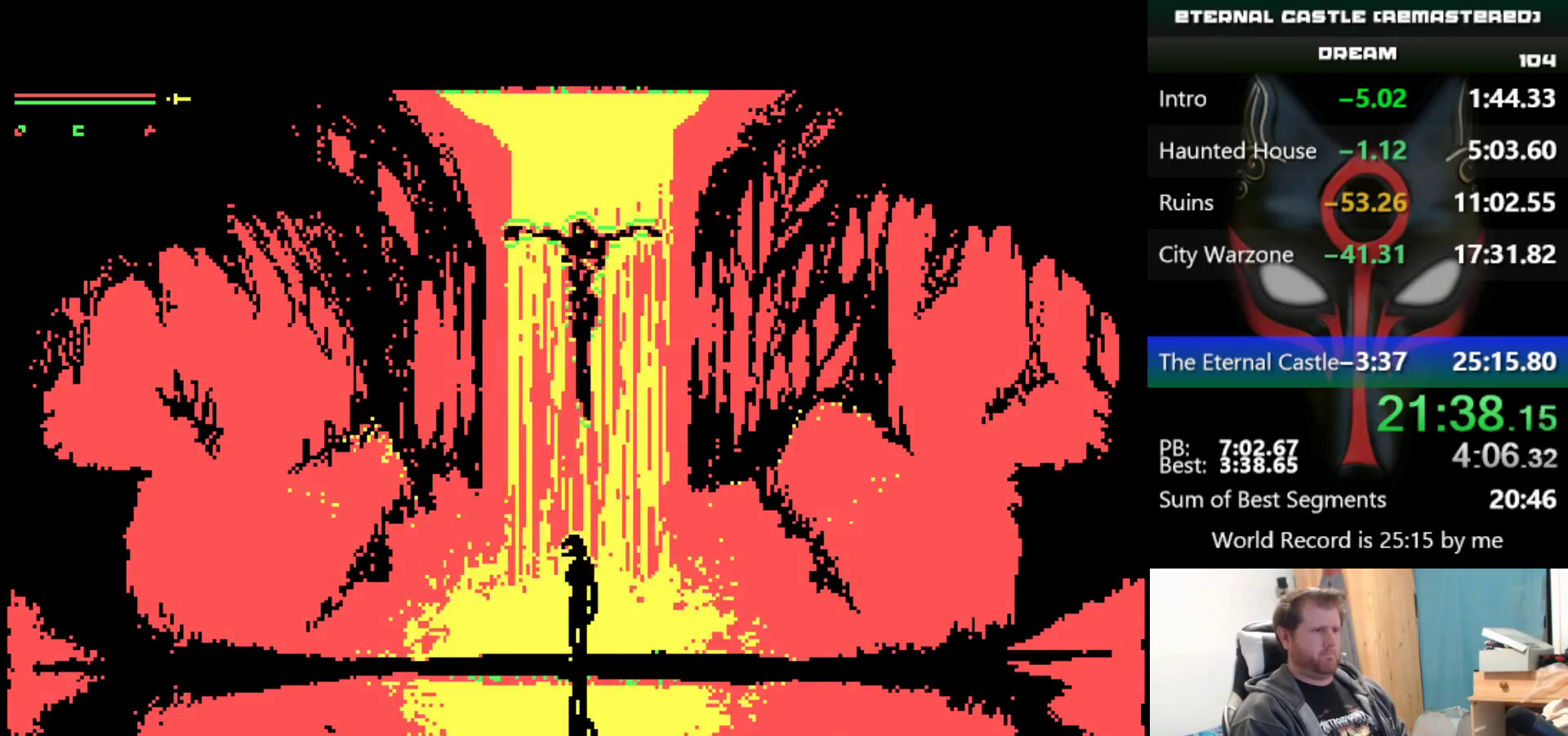
{"keys": [], "events": []}
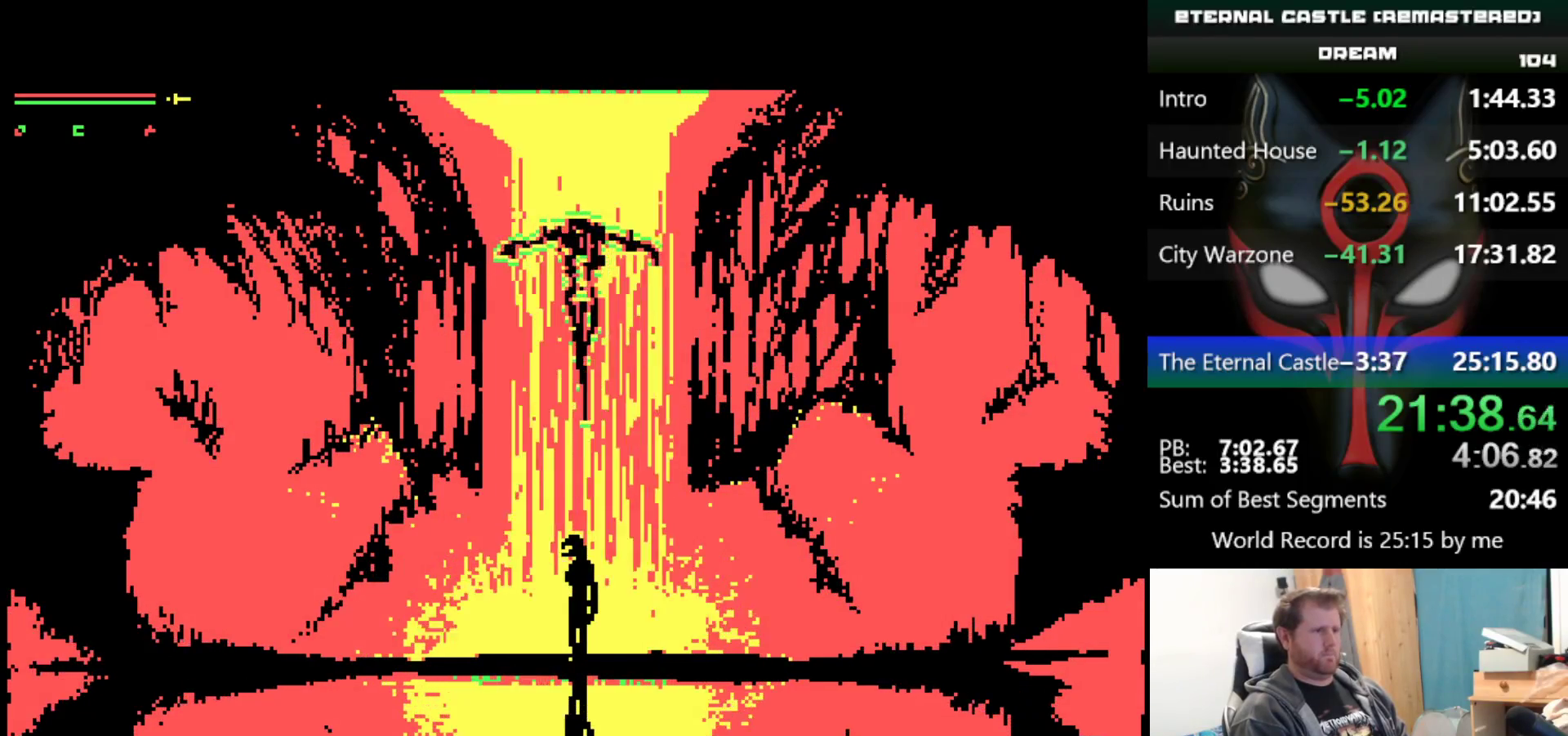
{"keys": [], "events": []}
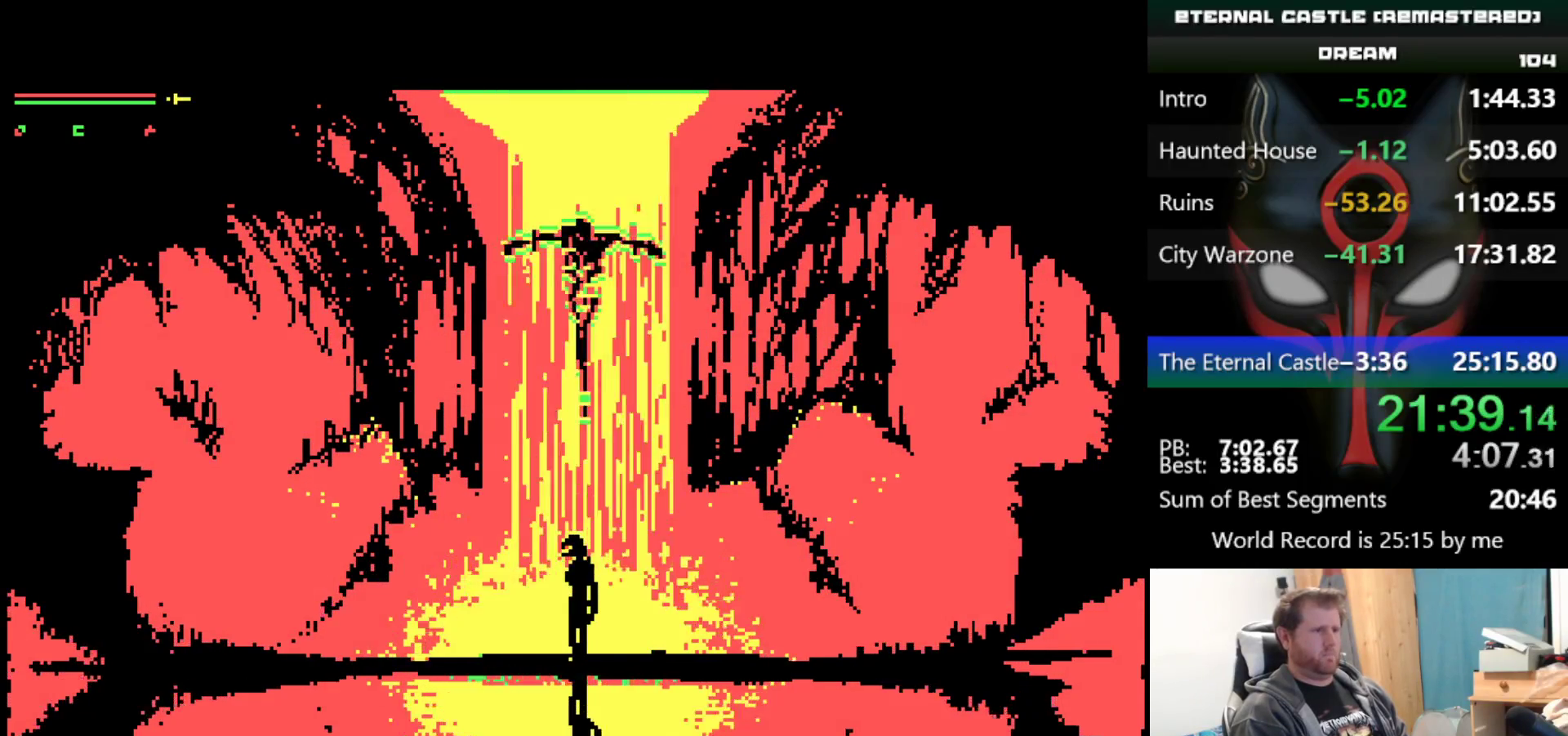
{"keys": [], "events": []}